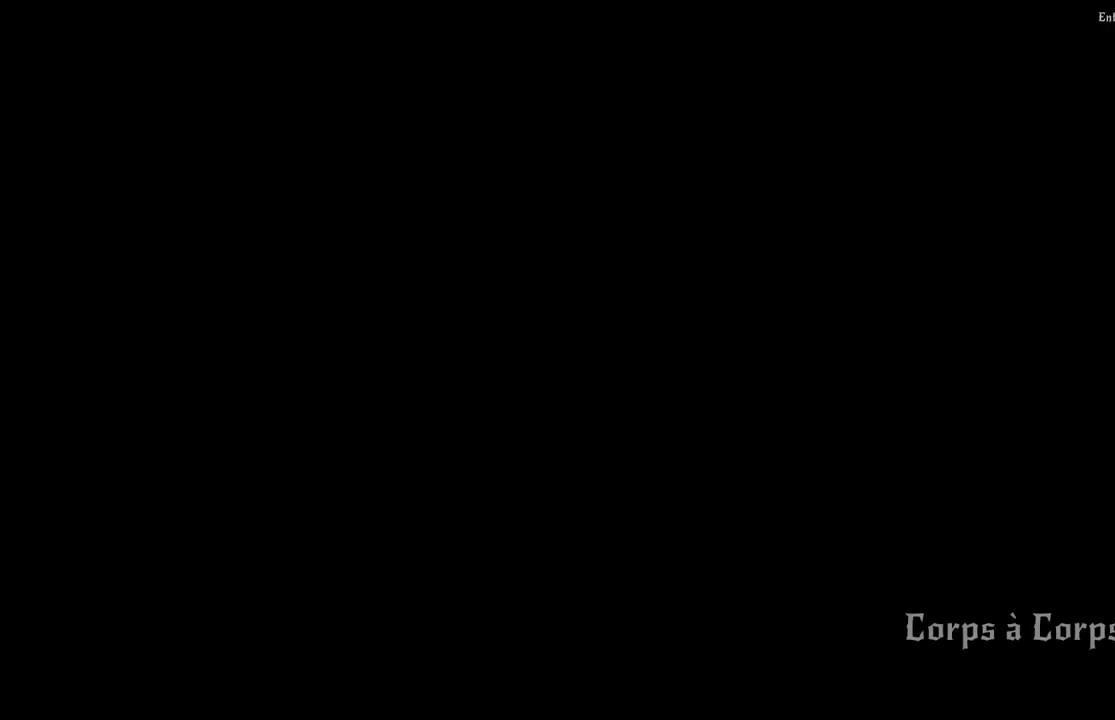
Gameplay with a controller (Xbox layout); each line is a JSON object with the inputs held at the frame after it. "events" lists button and stick changes between this image and that frame as [ms after this image, input, new state], when the widget could be followed in between. Not read: L2 L3 R2 R3.
{"buttons": [], "left_stick": "center", "right_stick": "center", "events": [[67, "START", "down"], [167, "START", "up"]]}
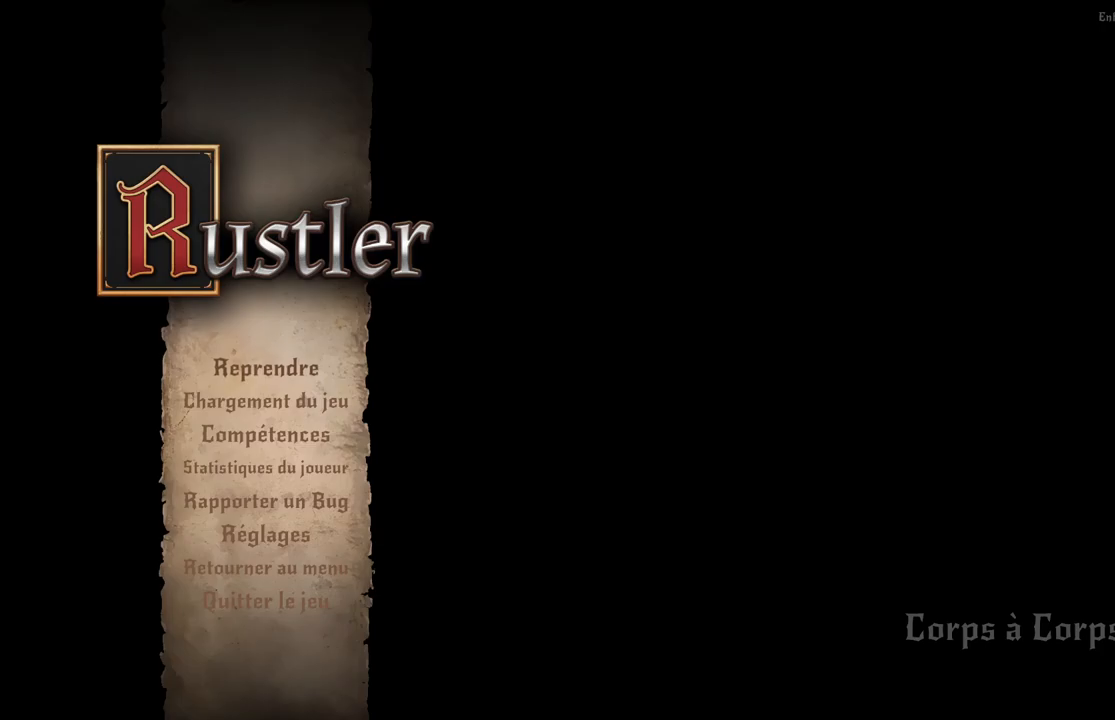
{"buttons": [], "left_stick": "center", "right_stick": "center", "events": [[50, "START", "down"], [167, "START", "up"]]}
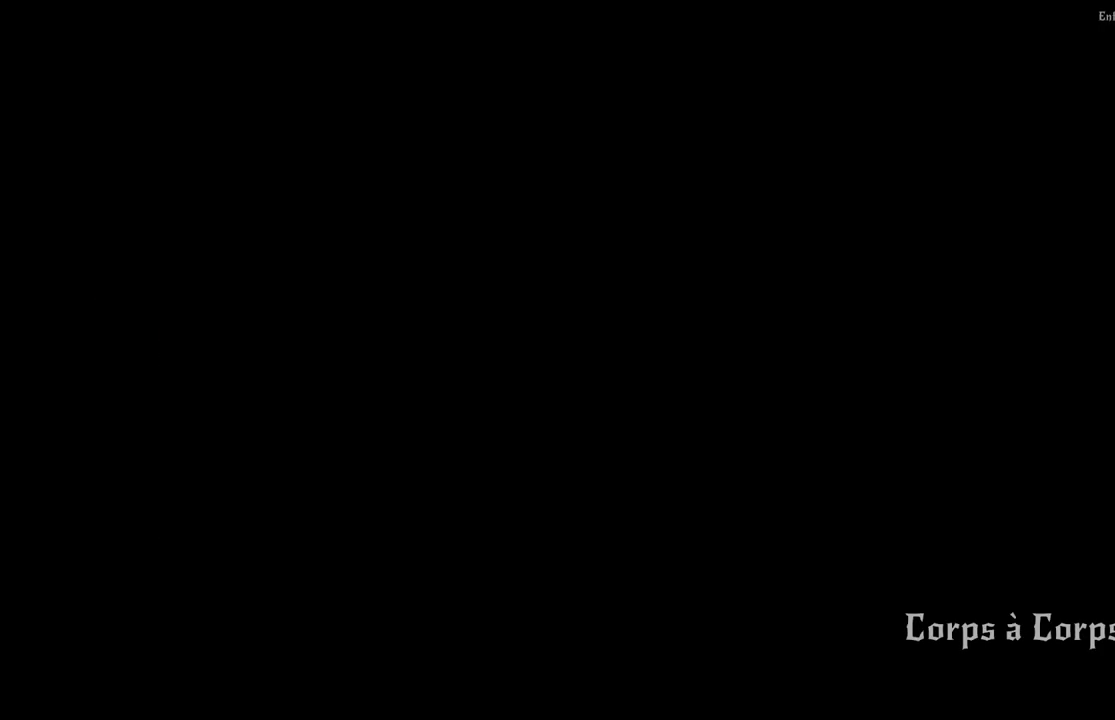
{"buttons": [], "left_stick": "center", "right_stick": "center", "events": [[150, "A", "down"], [283, "A", "up"], [417, "A", "down"], [500, "A", "up"]]}
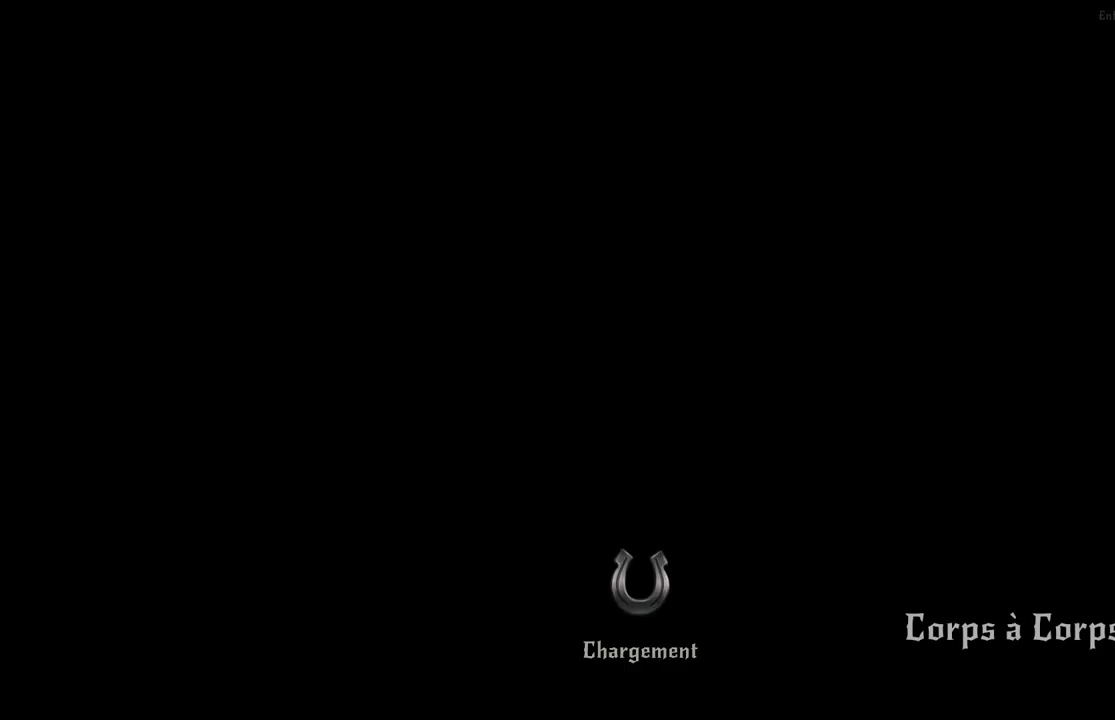
{"buttons": ["A"], "left_stick": "center", "right_stick": "center", "events": [[183, "B", "down"], [183, "left_stick", "right"], [267, "B", "up"], [467, "A", "down"], [500, "left_stick", "center"]]}
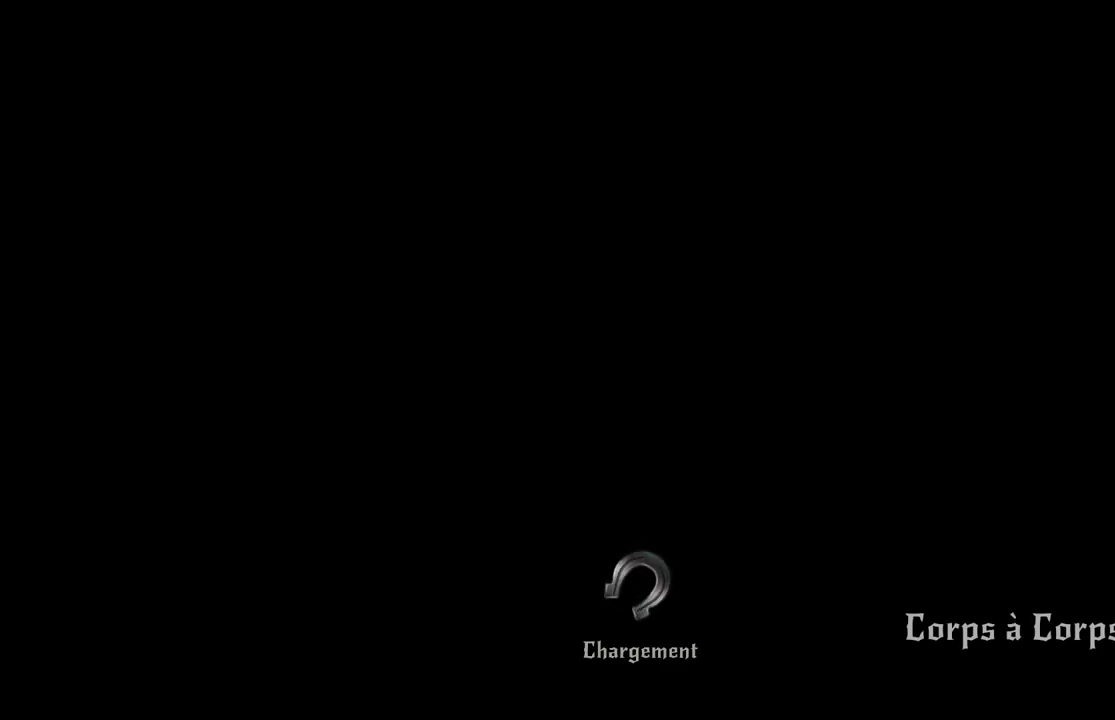
{"buttons": [], "left_stick": "center", "right_stick": "center", "events": [[67, "A", "up"]]}
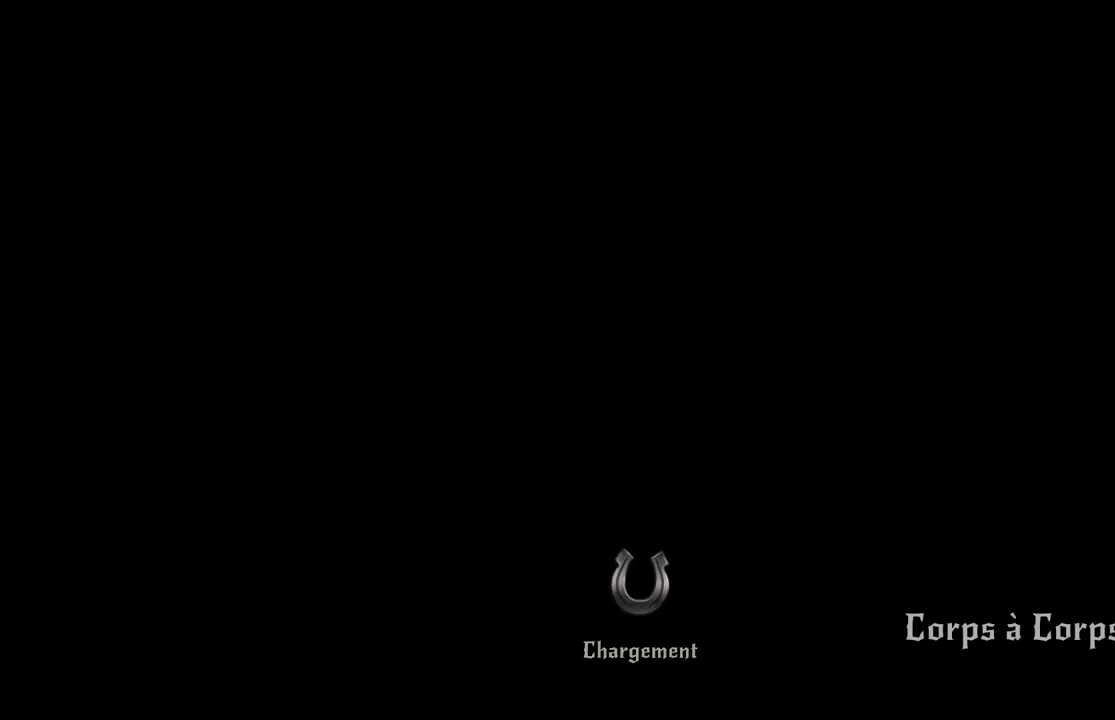
{"buttons": [], "left_stick": "center", "right_stick": "center", "events": []}
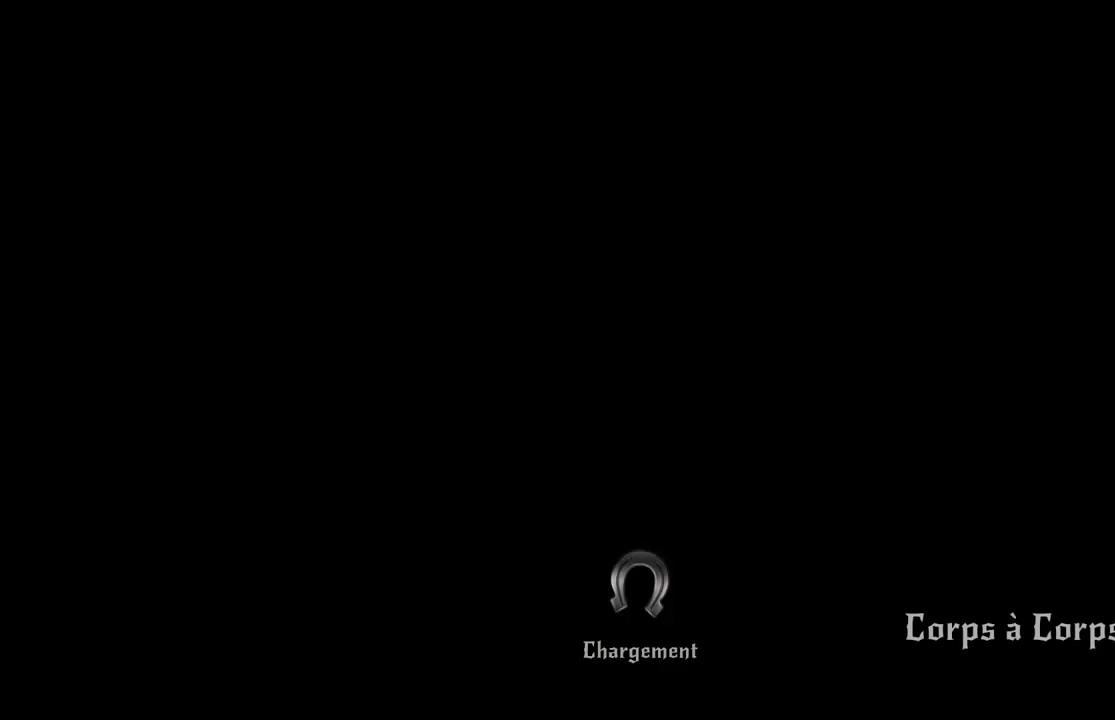
{"buttons": [], "left_stick": "center", "right_stick": "center", "events": []}
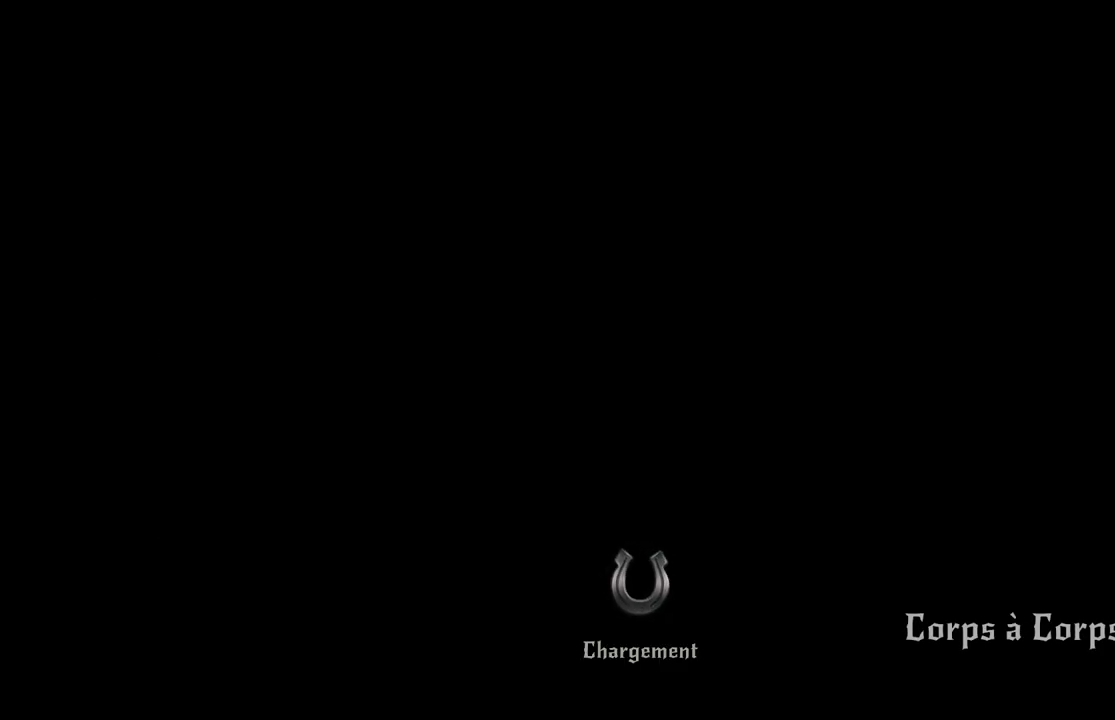
{"buttons": [], "left_stick": "center", "right_stick": "center", "events": []}
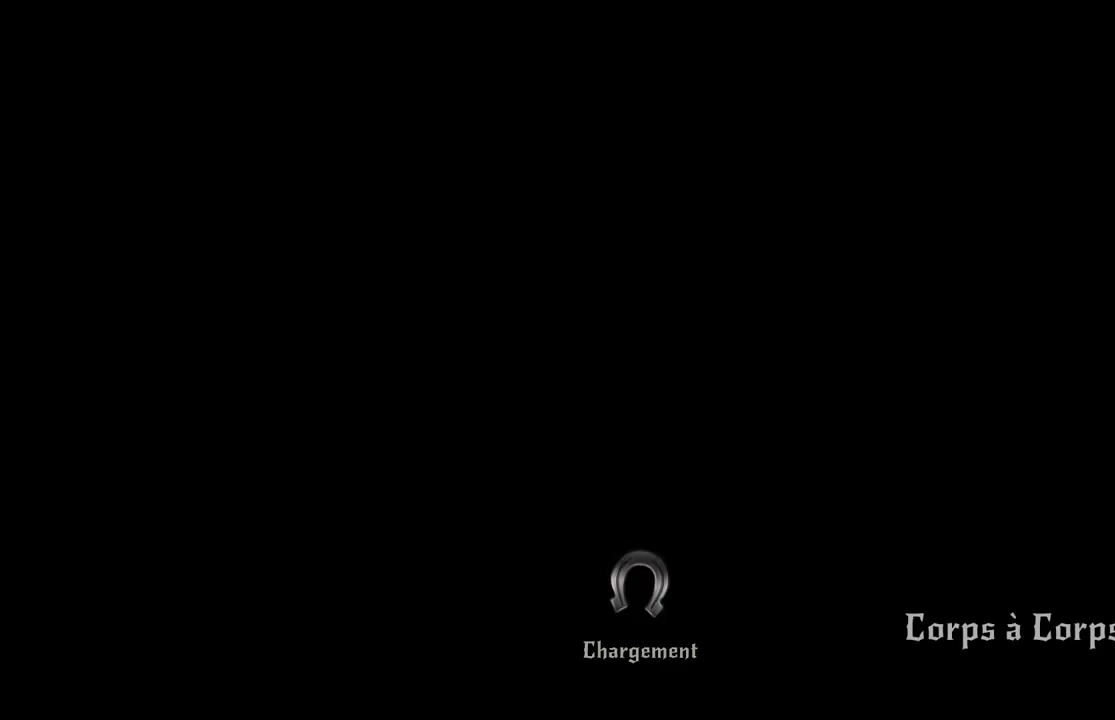
{"buttons": [], "left_stick": "center", "right_stick": "center", "events": []}
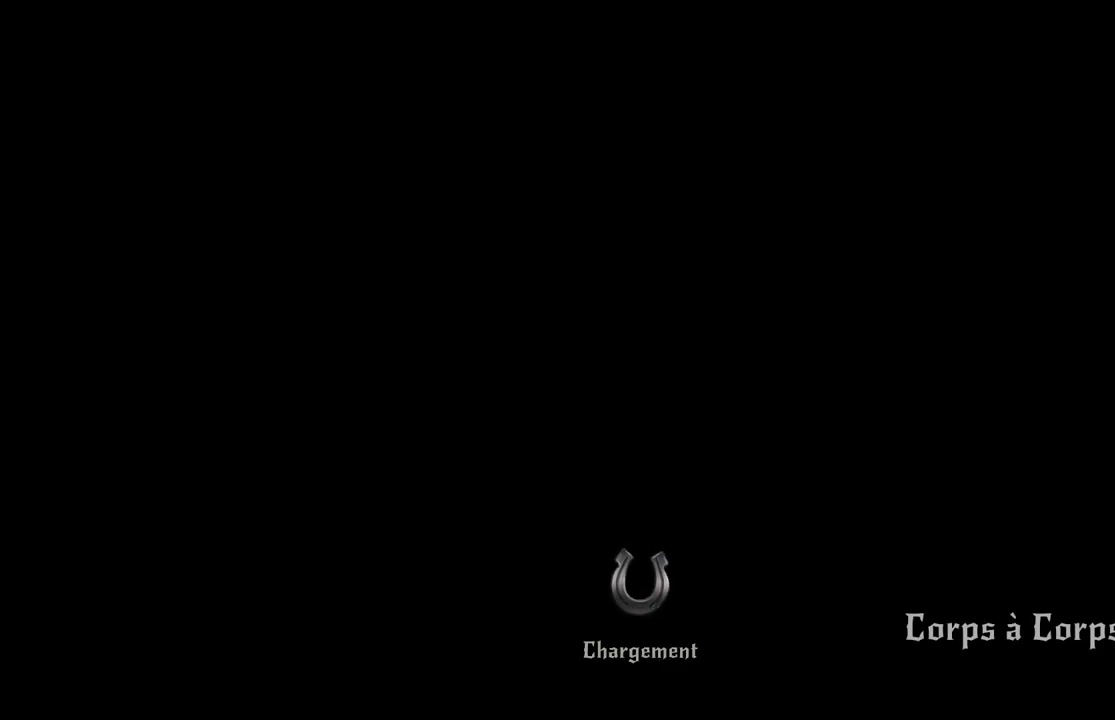
{"buttons": [], "left_stick": "center", "right_stick": "center", "events": []}
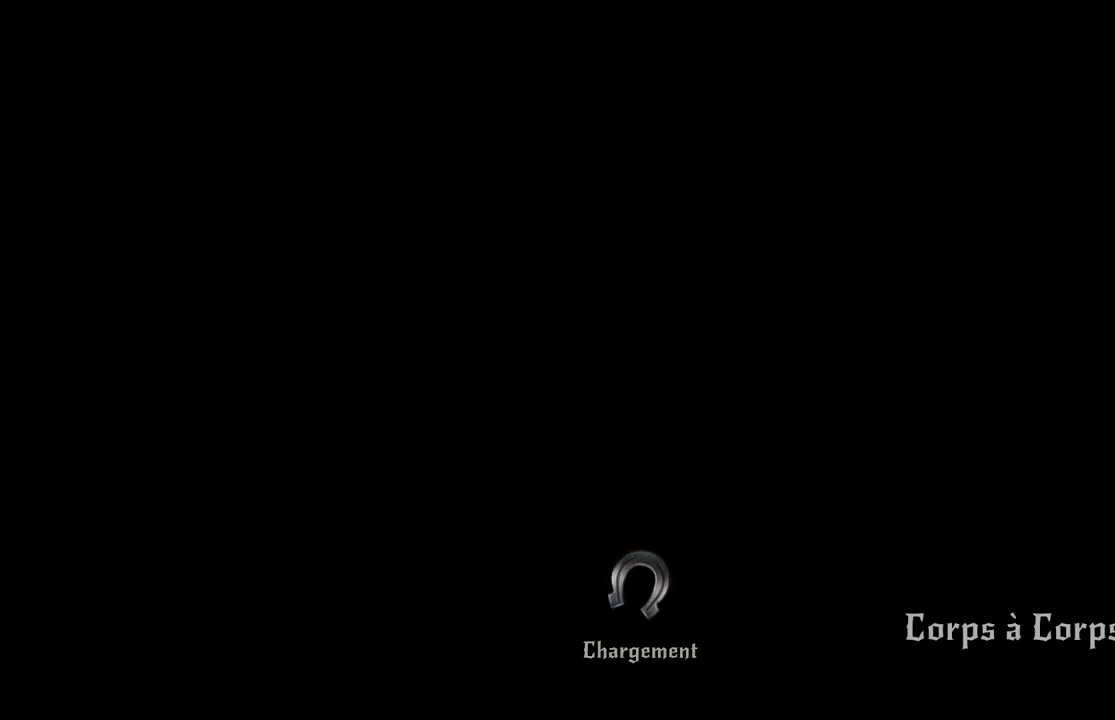
{"buttons": [], "left_stick": "center", "right_stick": "center", "events": []}
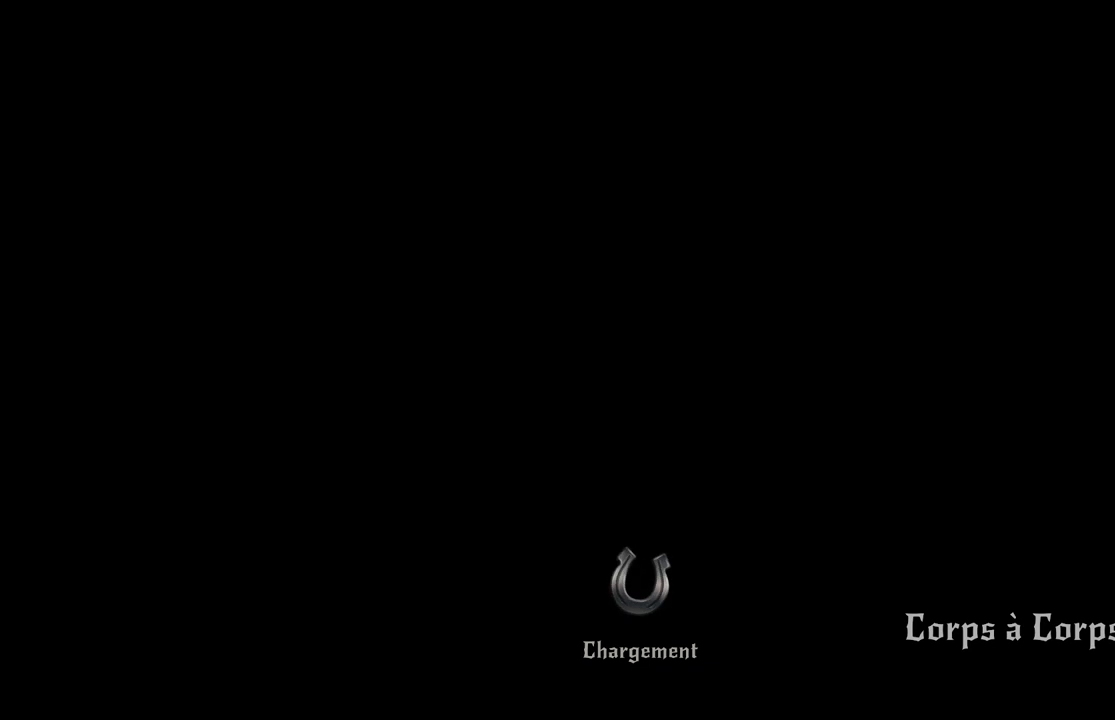
{"buttons": [], "left_stick": "center", "right_stick": "center", "events": []}
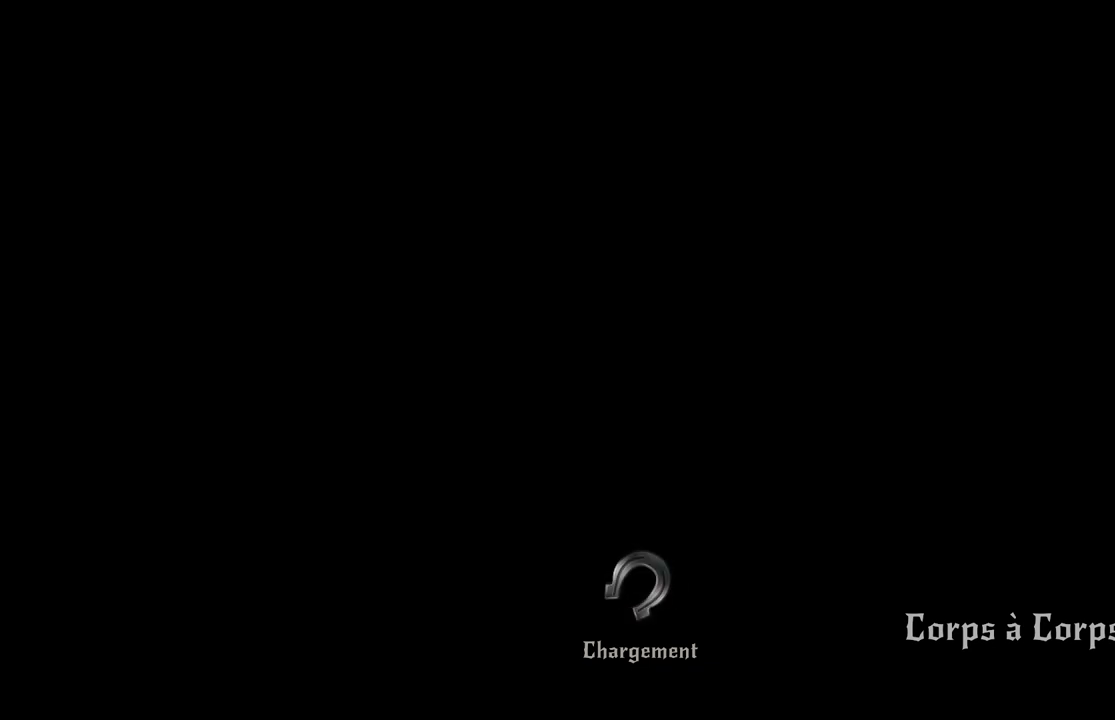
{"buttons": [], "left_stick": "center", "right_stick": "center", "events": []}
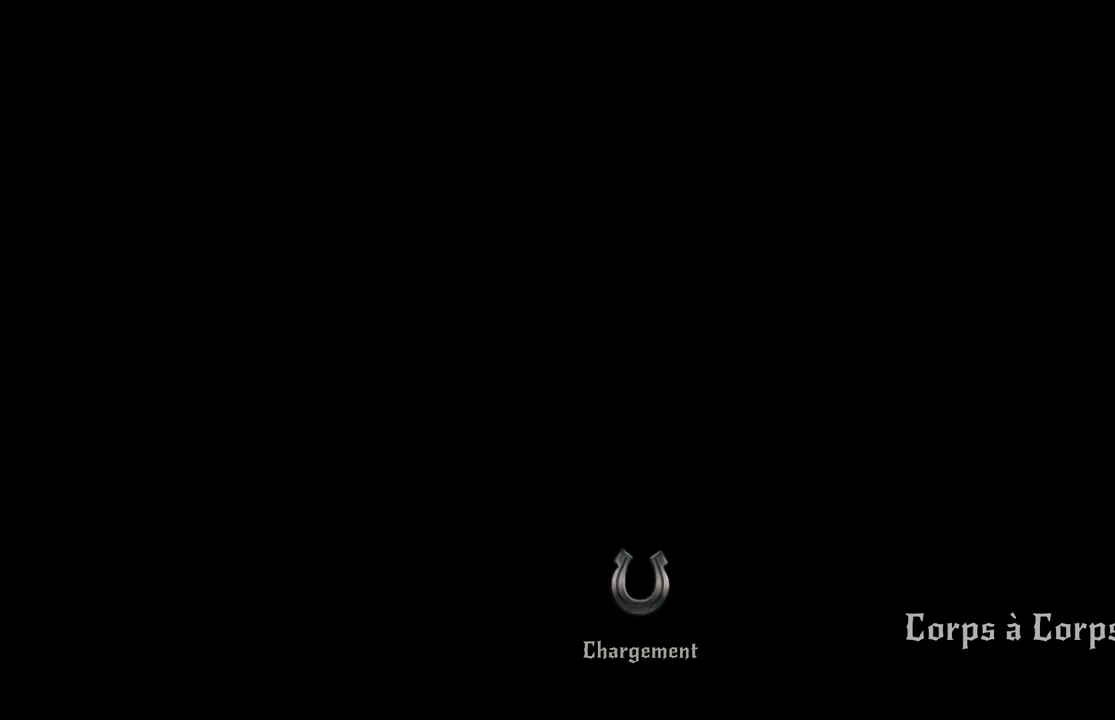
{"buttons": [], "left_stick": "center", "right_stick": "center", "events": []}
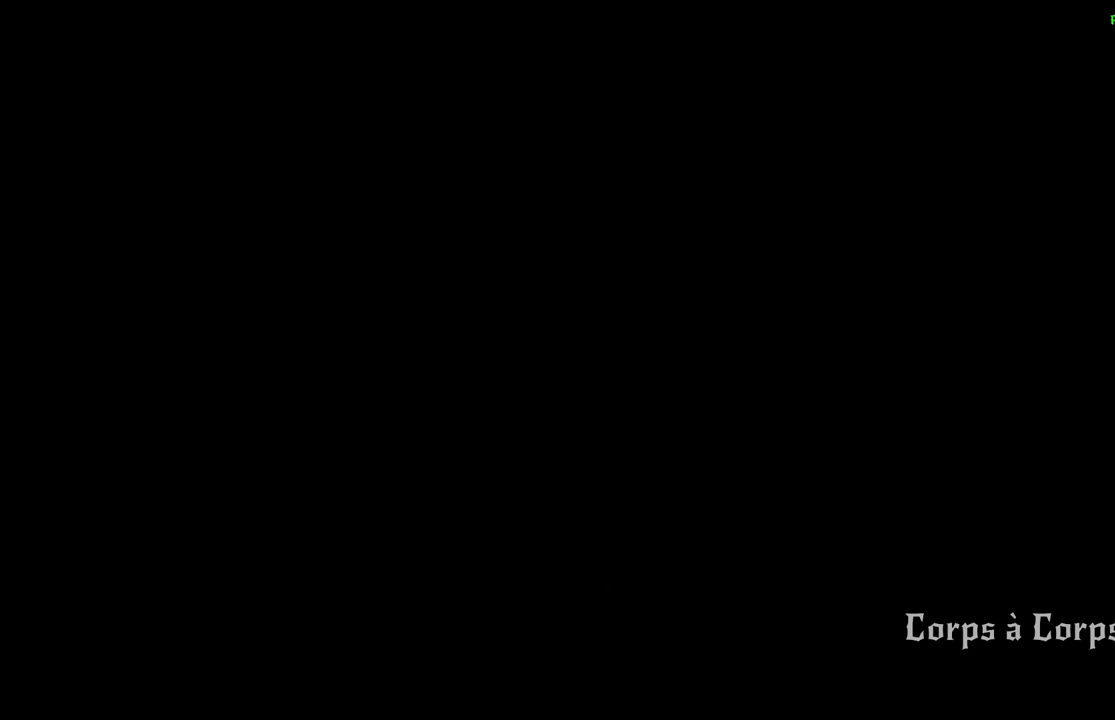
{"buttons": [], "left_stick": "down", "right_stick": "center", "events": [[350, "left_stick", "down"]]}
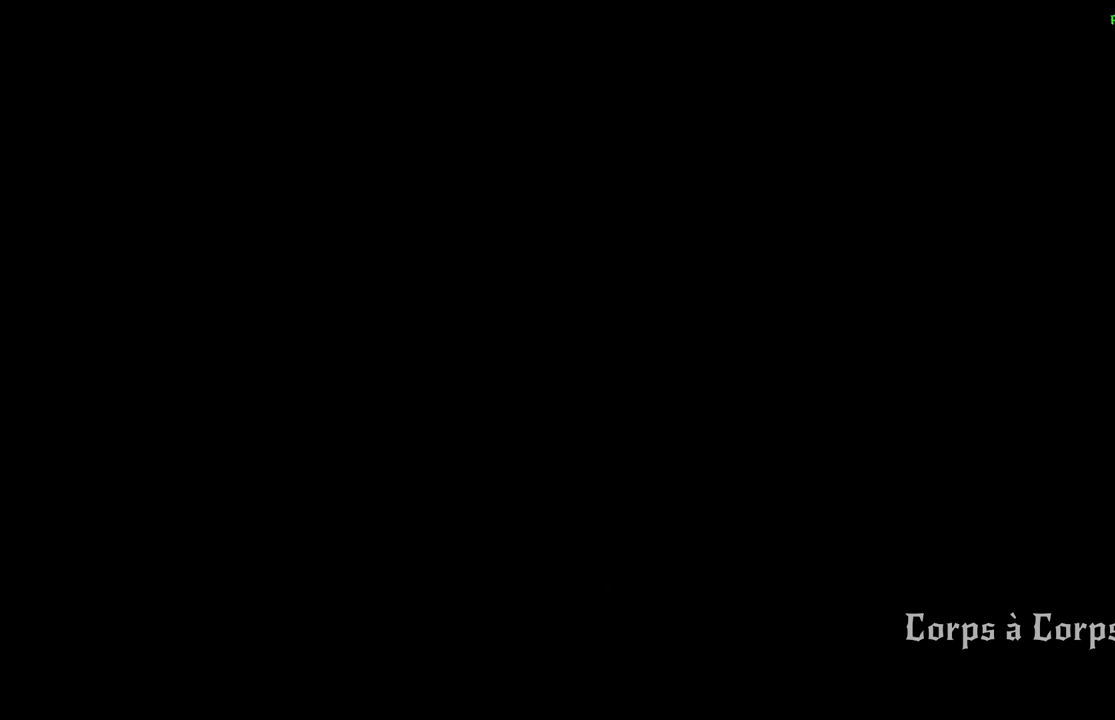
{"buttons": [], "left_stick": "down-left", "right_stick": "center", "events": [[250, "left_stick", "down-left"]]}
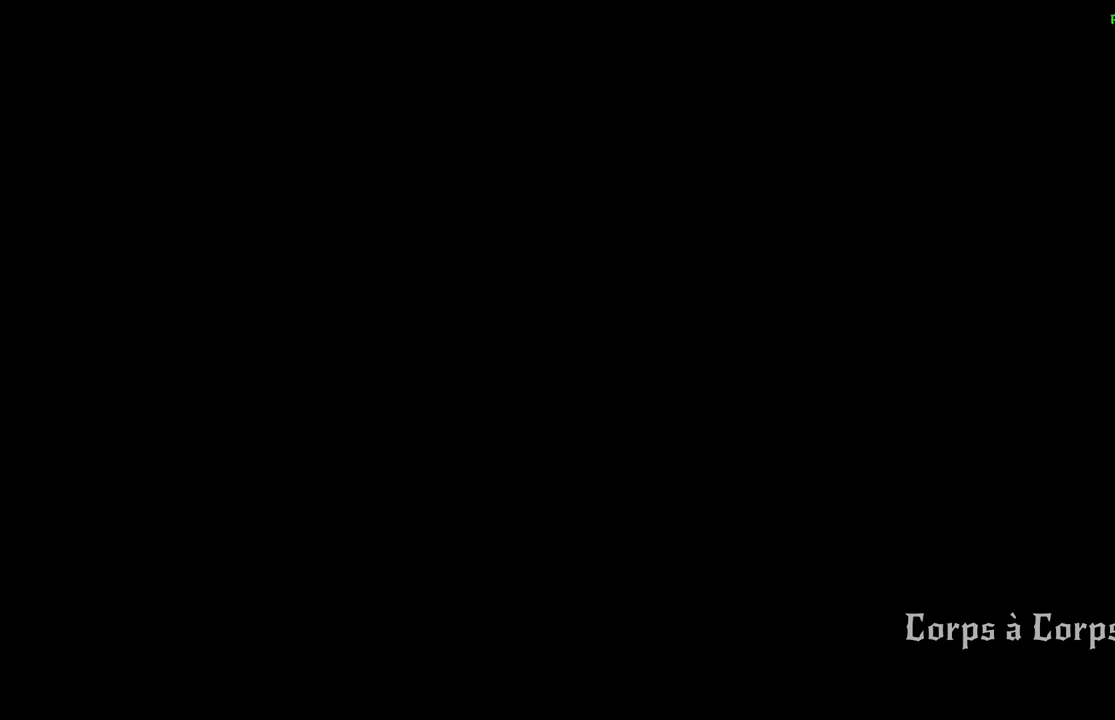
{"buttons": [], "left_stick": "down-left", "right_stick": "center", "events": []}
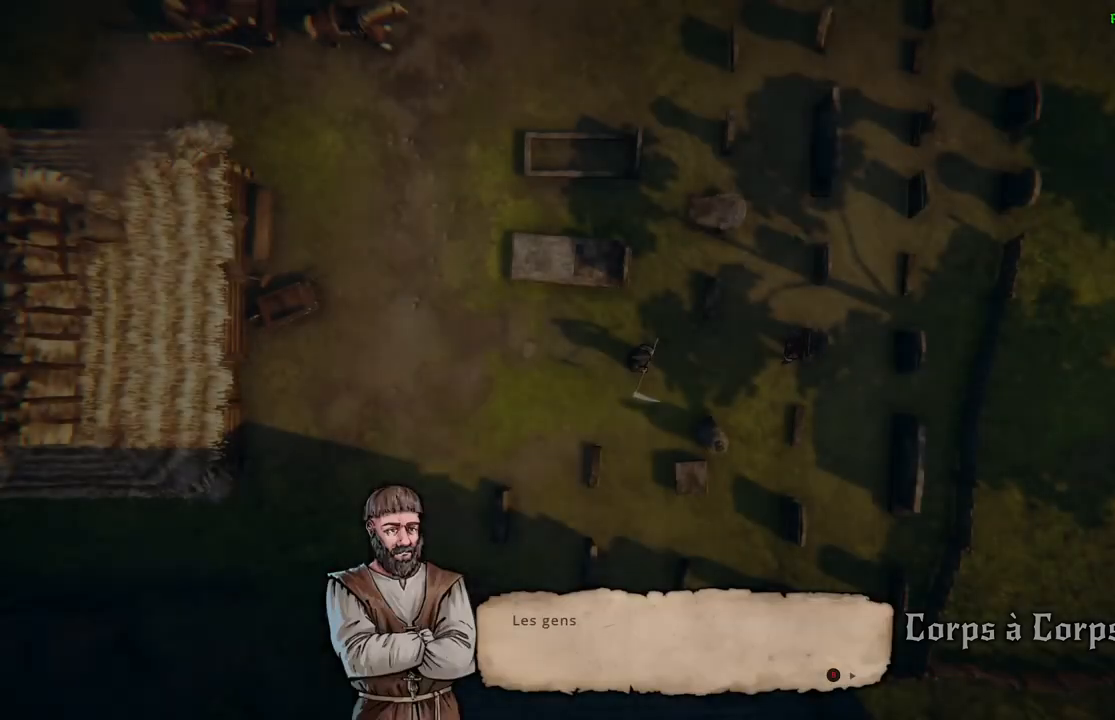
{"buttons": ["A"], "left_stick": "center", "right_stick": "center", "events": [[317, "left_stick", "center"], [433, "A", "down"]]}
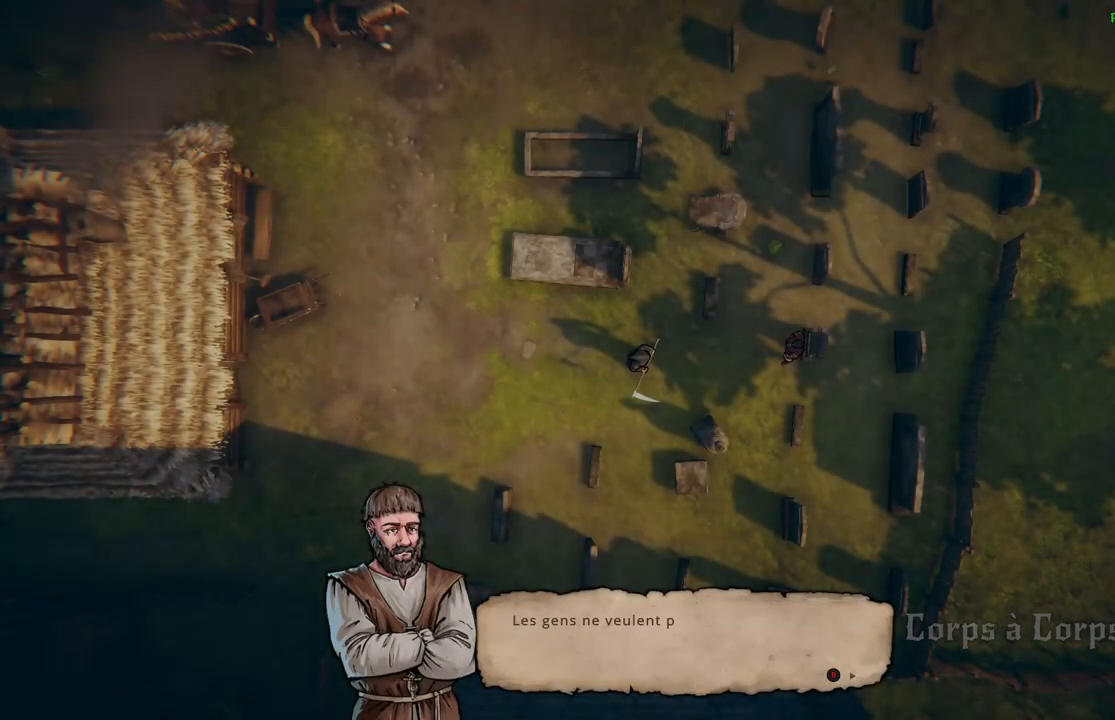
{"buttons": ["B"], "left_stick": "center", "right_stick": "center", "events": [[50, "A", "up"], [117, "A", "down"], [167, "A", "up"], [283, "B", "down"], [383, "B", "up"], [467, "B", "down"]]}
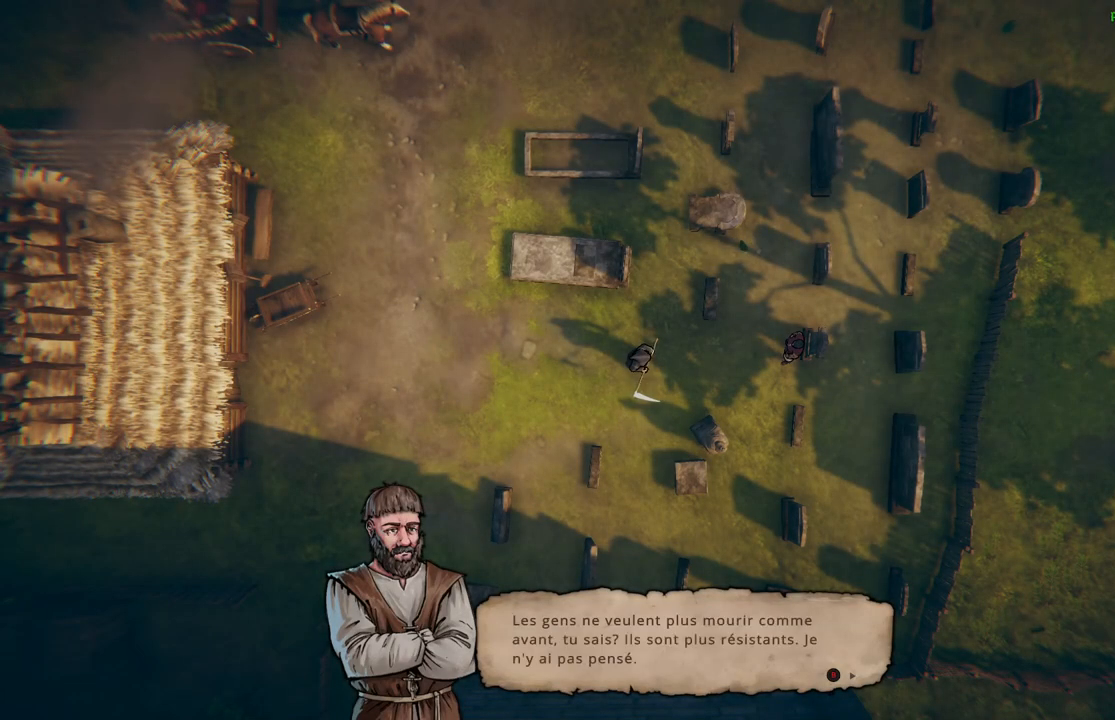
{"buttons": ["B"], "left_stick": "center", "right_stick": "center", "events": [[50, "B", "up"], [133, "B", "down"], [217, "B", "up"], [300, "B", "down"], [383, "B", "up"], [467, "B", "down"]]}
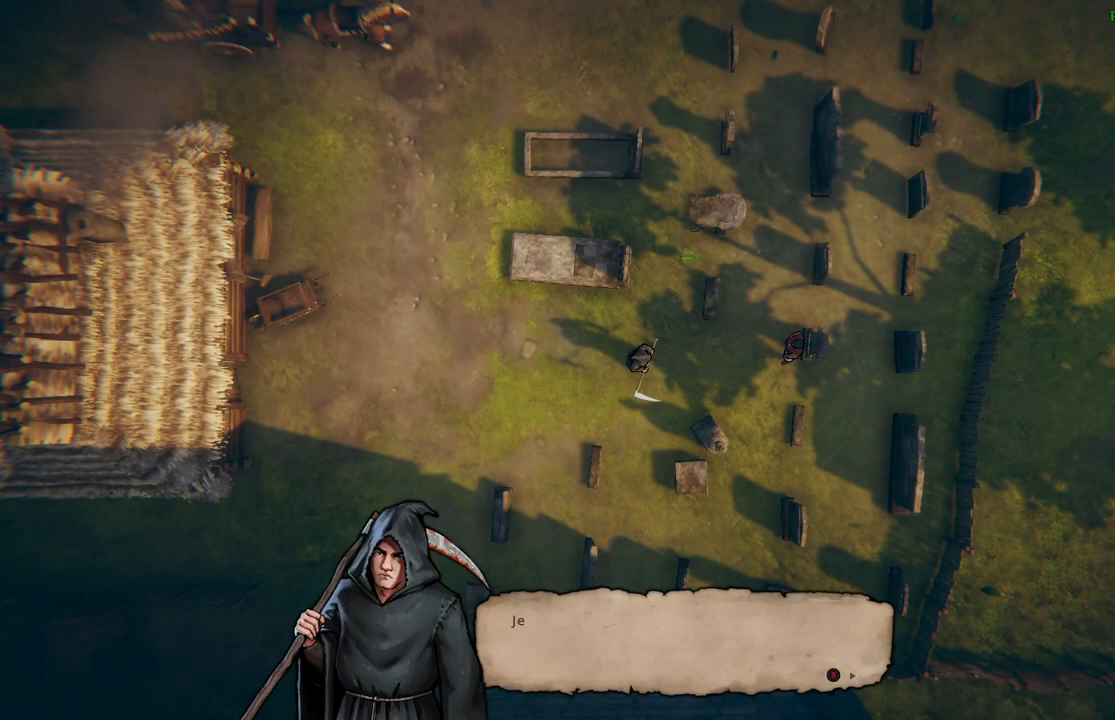
{"buttons": ["B"], "left_stick": "center", "right_stick": "center", "events": [[50, "B", "up"], [117, "B", "down"], [217, "B", "up"], [300, "B", "down"], [400, "B", "up"], [483, "B", "down"]]}
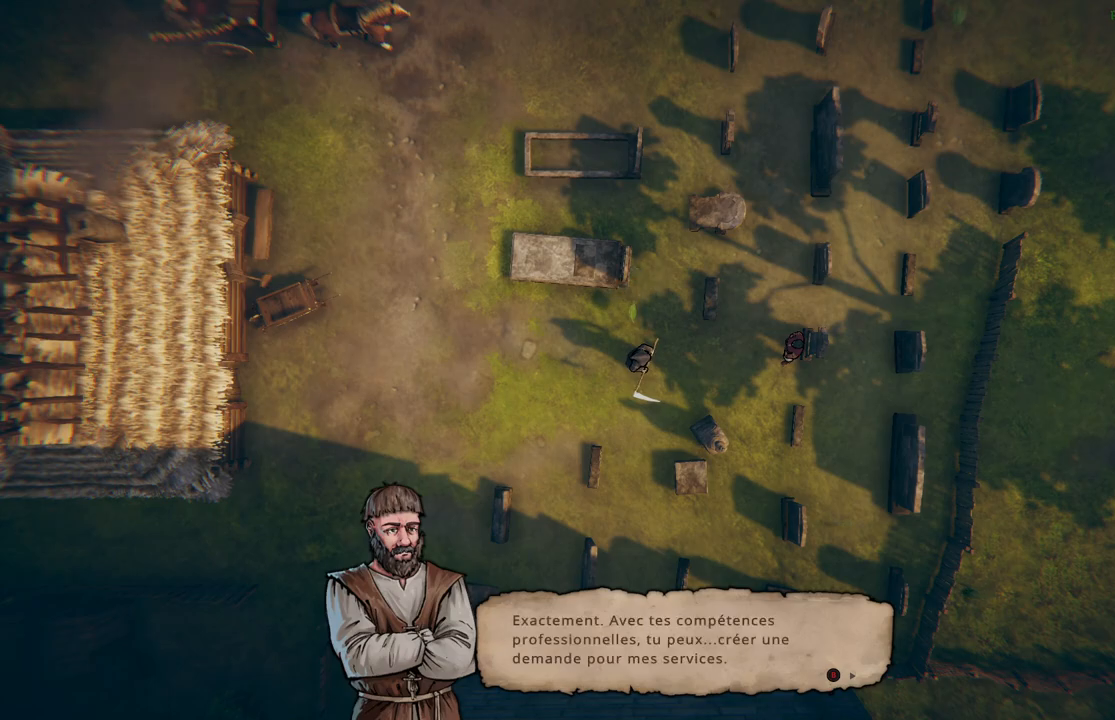
{"buttons": [], "left_stick": "down-left", "right_stick": "center", "events": [[67, "B", "up"], [133, "B", "down"], [233, "B", "up"], [283, "left_stick", "down-left"]]}
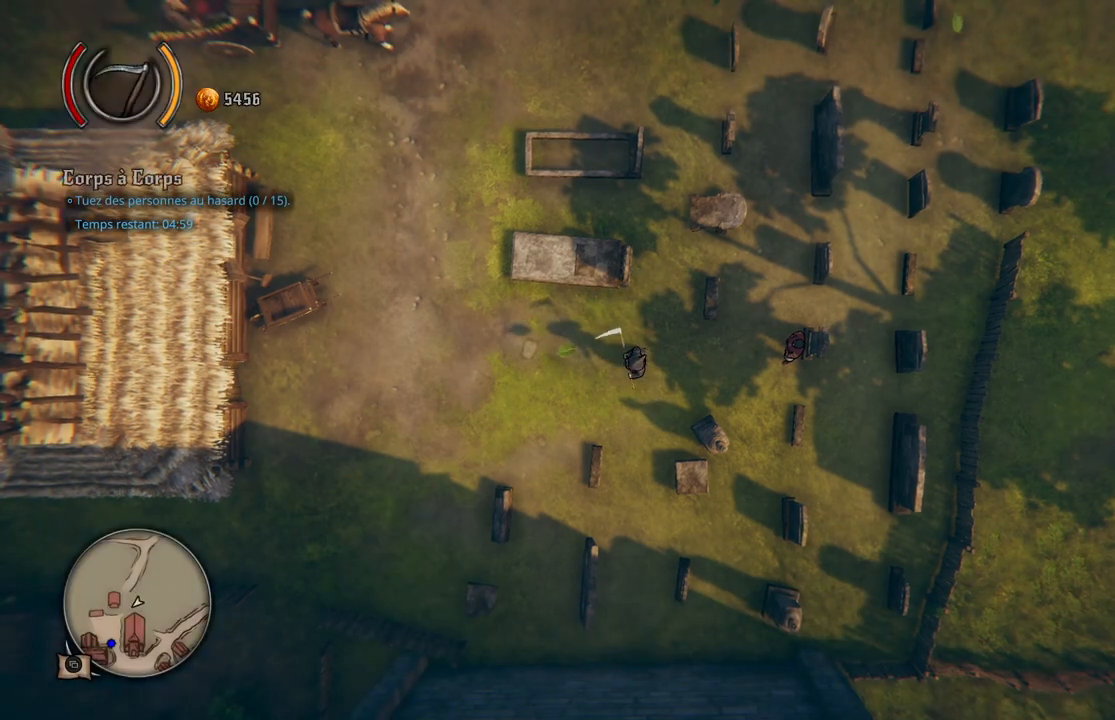
{"buttons": [], "left_stick": "down-left", "right_stick": "center", "events": []}
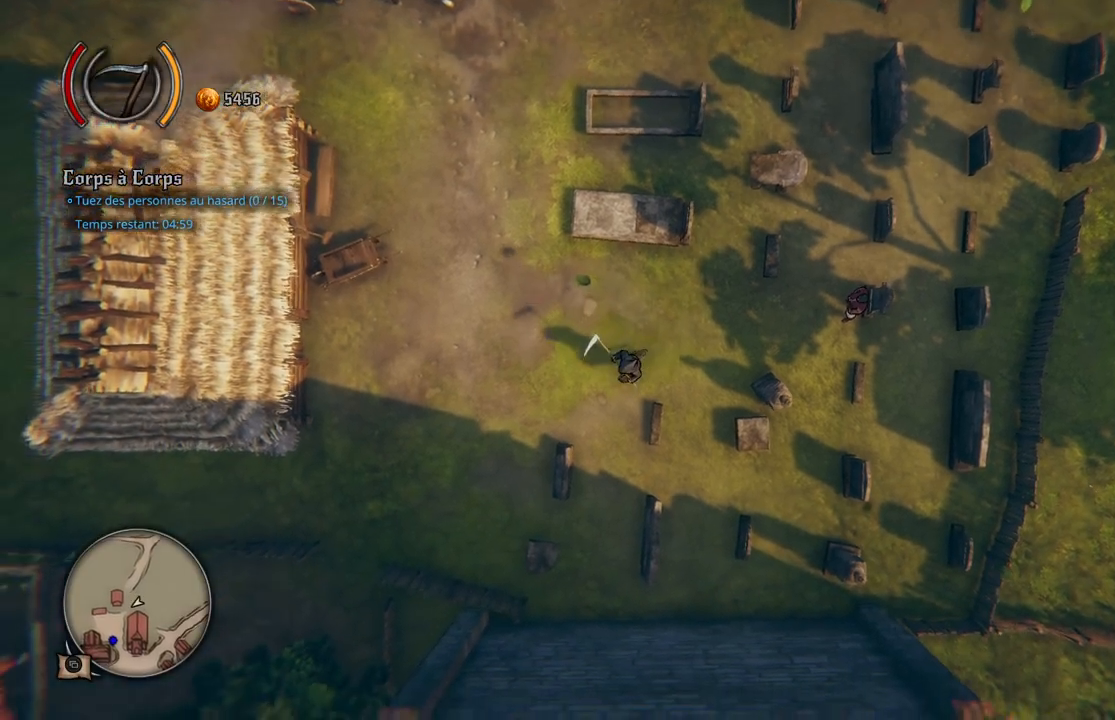
{"buttons": [], "left_stick": "down-left", "right_stick": "center", "events": []}
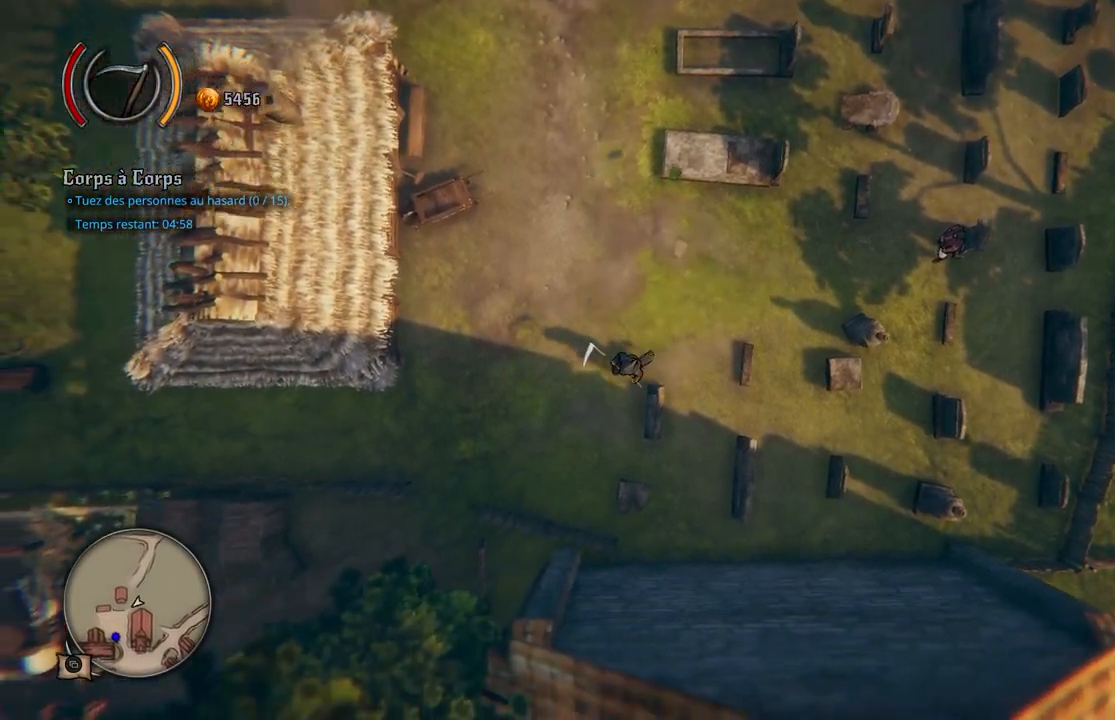
{"buttons": ["A"], "left_stick": "down-left", "right_stick": "center", "events": [[467, "A", "down"]]}
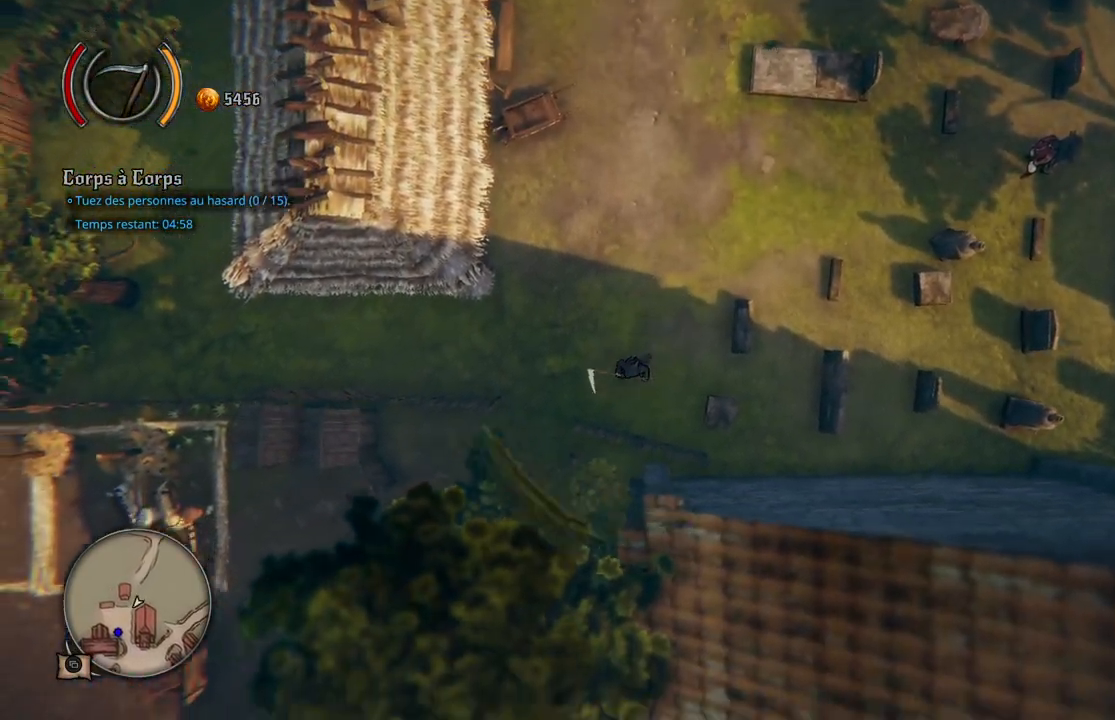
{"buttons": [], "left_stick": "down-left", "right_stick": "center", "events": [[83, "A", "up"]]}
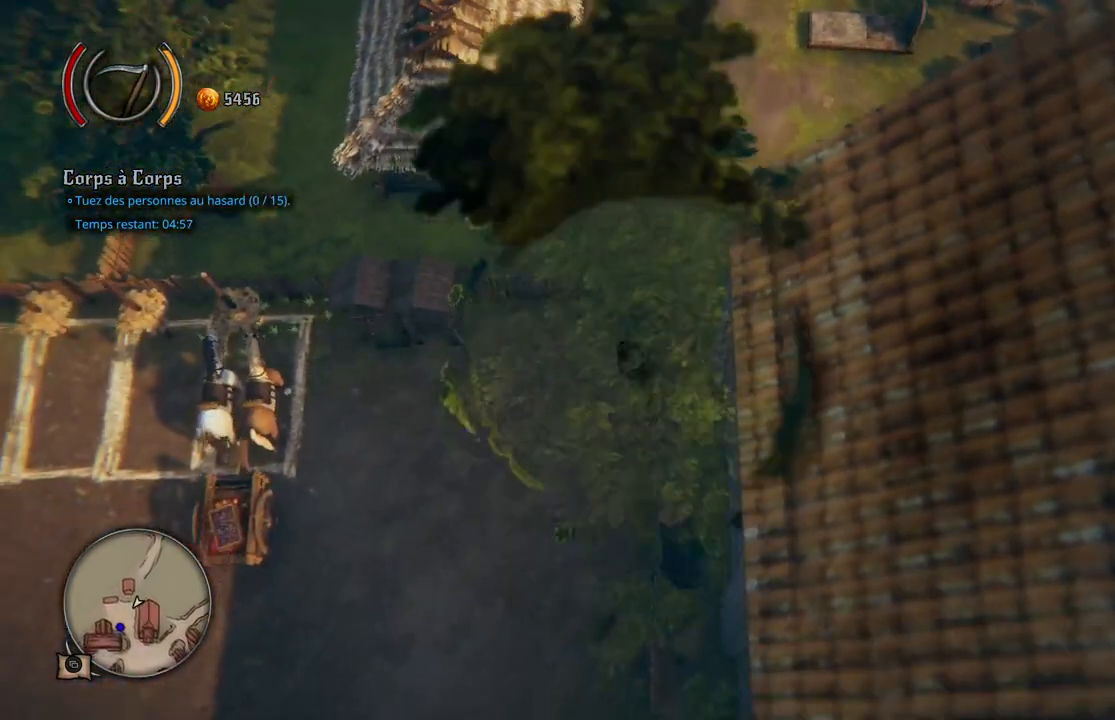
{"buttons": [], "left_stick": "down", "right_stick": "center", "events": [[300, "left_stick", "down"]]}
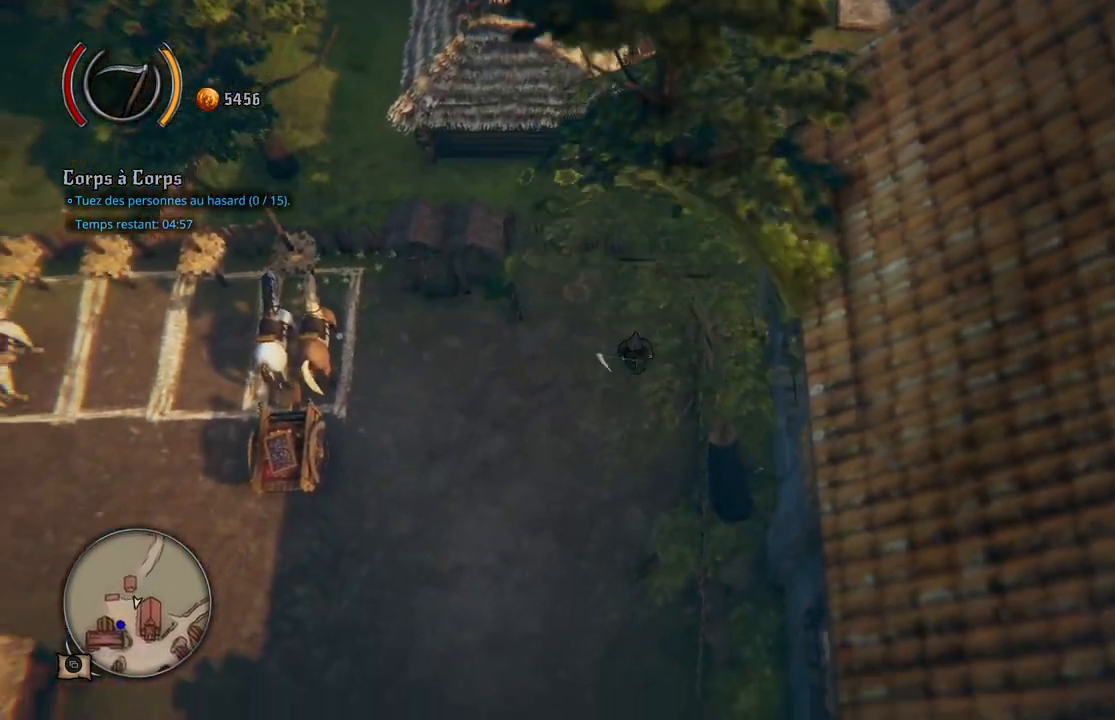
{"buttons": [], "left_stick": "down-left", "right_stick": "center", "events": [[450, "left_stick", "down-left"]]}
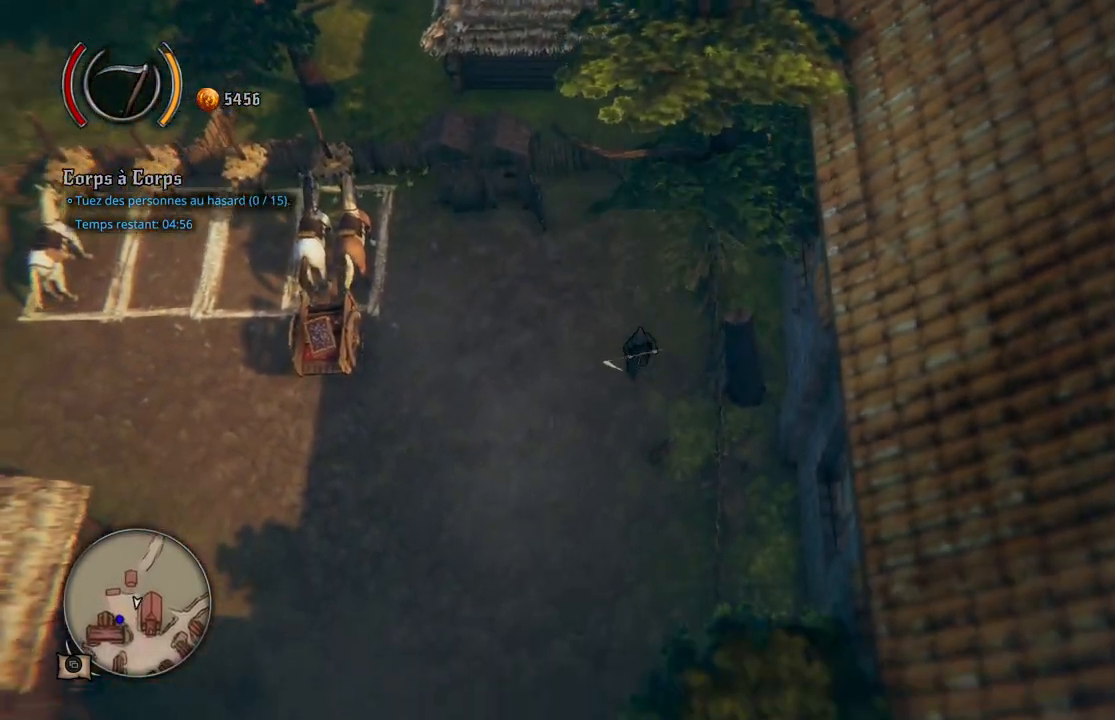
{"buttons": [], "left_stick": "down-left", "right_stick": "center", "events": []}
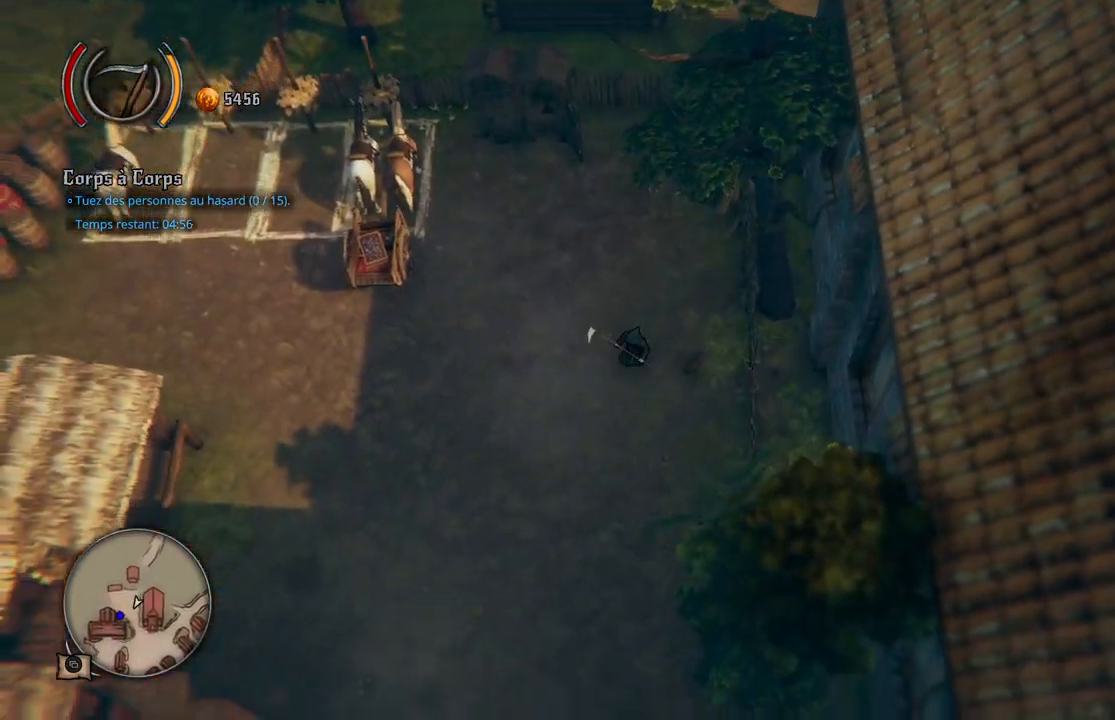
{"buttons": [], "left_stick": "down", "right_stick": "center", "events": [[17, "left_stick", "down"]]}